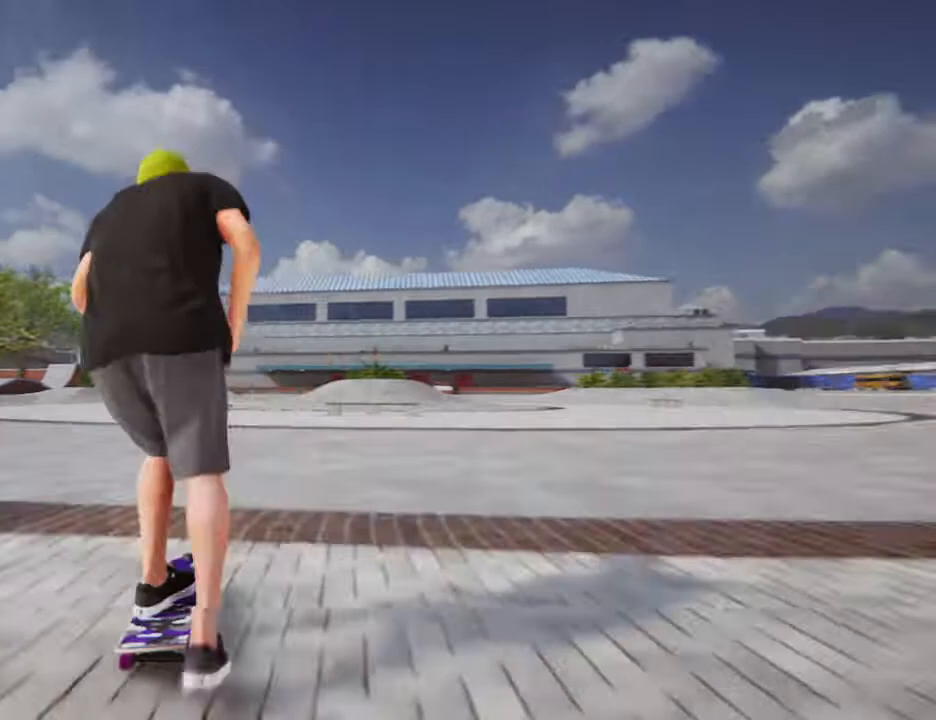
Gameplay with a controller (PlayStation layout); each line is a JSON object with the inputs held at the frame after it. "events" lists button and stick changes between this image and that frame as [ms after this image, input, new state], when the widget could be followed in between. Not read: L3 R3.
{"buttons": ["CROSS"], "left_stick": "center", "right_stick": "center"}
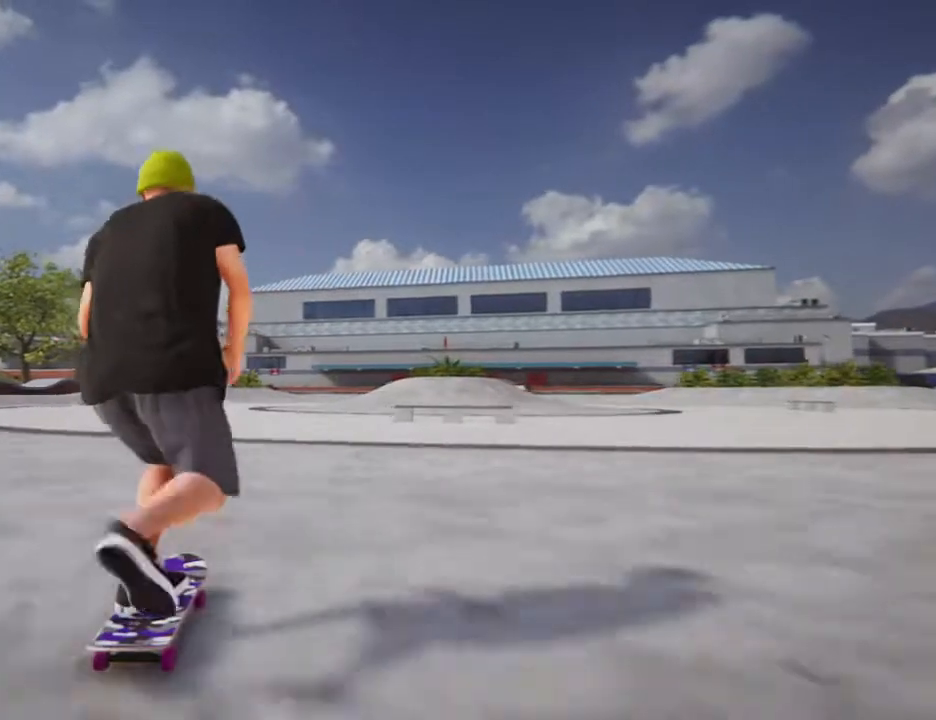
{"buttons": ["CROSS"], "left_stick": "center", "right_stick": "center", "events": []}
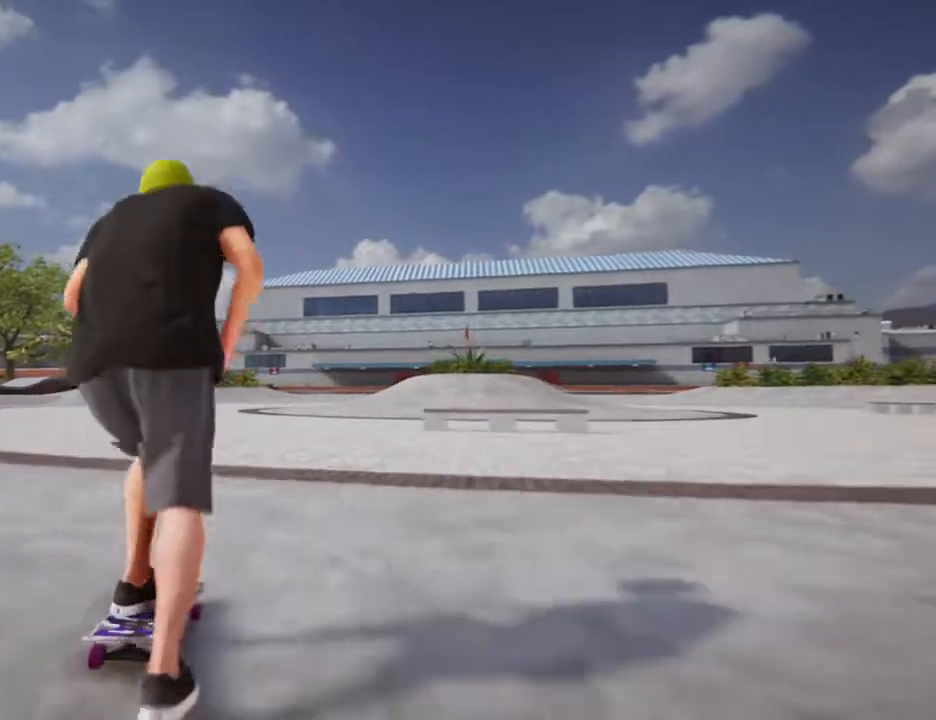
{"buttons": ["CROSS"], "left_stick": "center", "right_stick": "center"}
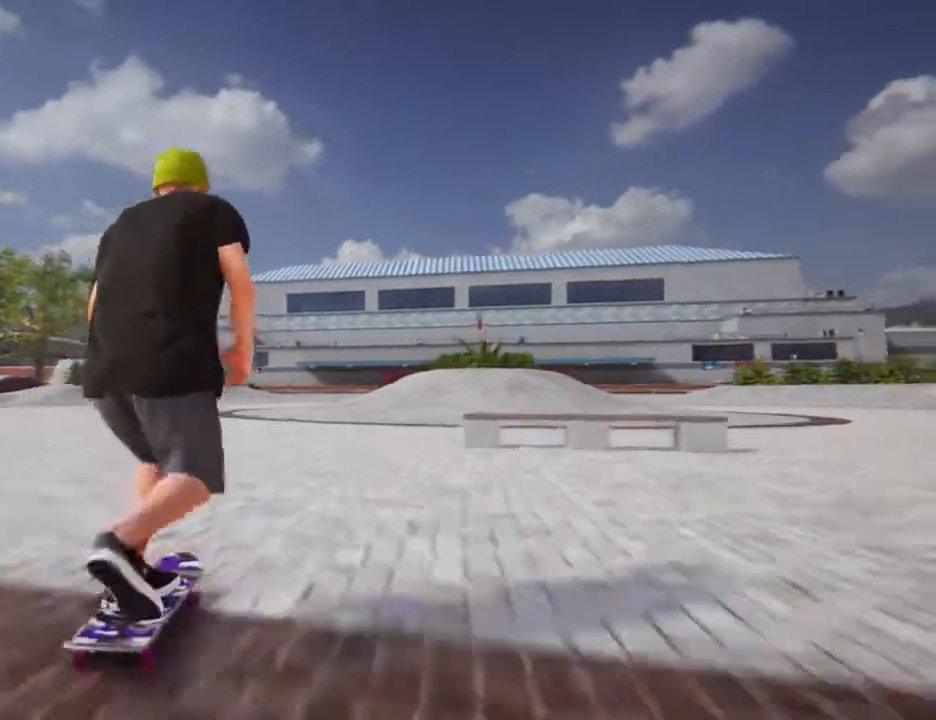
{"buttons": ["CROSS"], "left_stick": "right", "right_stick": "center", "events": [[200, "left_stick", "right"], [367, "left_stick", "center"], [500, "left_stick", "right"]]}
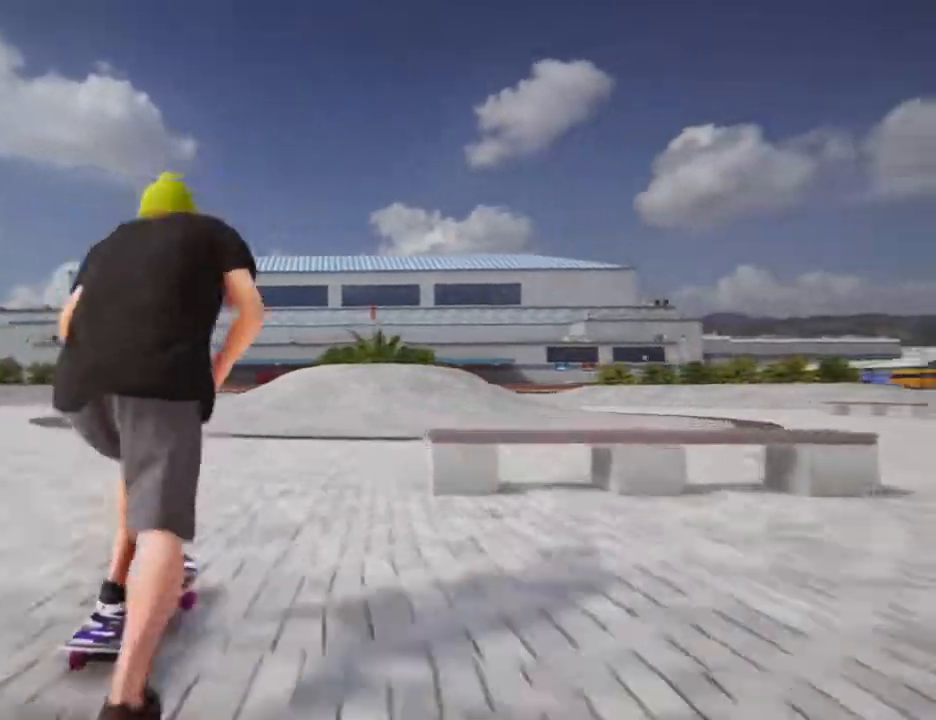
{"buttons": ["CROSS"], "left_stick": "center", "right_stick": "center", "events": [[167, "left_stick", "center"], [334, "left_stick", "left"], [467, "left_stick", "center"]]}